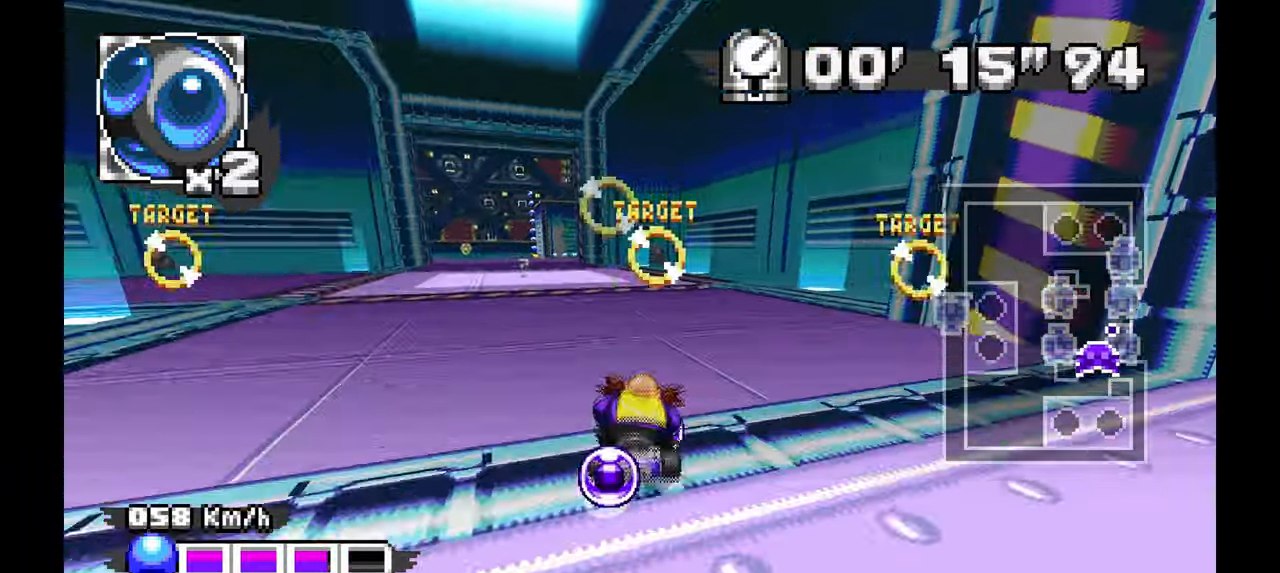
Gameplay with a controller; each line is a JSON object with the inputs held at the frame after it. "events" lists button and stick changes between this image and that frame as [ms after this image, input, new state], when the widget could be followed in between. Not read: HOME L1 L3 R3 SELECT START TOUCHPAD Y.
{"buttons": [], "left_stick": "center", "events": [[433, "left_stick", "center"], [483, "A", "up"]]}
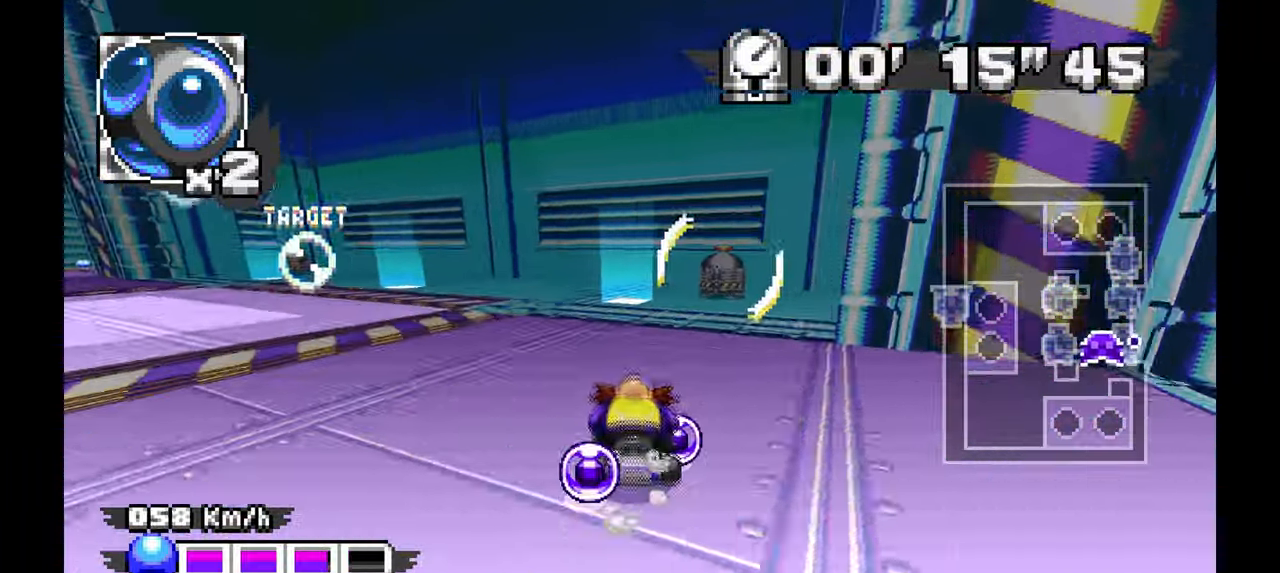
{"buttons": [], "left_stick": "right"}
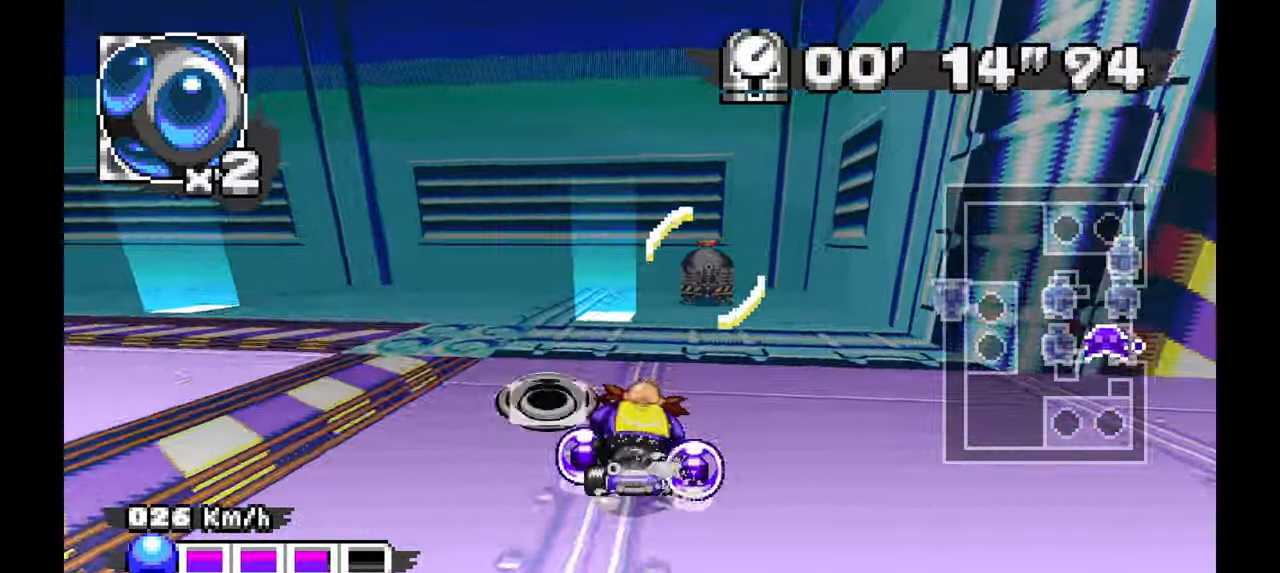
{"buttons": ["A"], "left_stick": "center", "events": [[200, "left_stick", "center"], [367, "A", "down"]]}
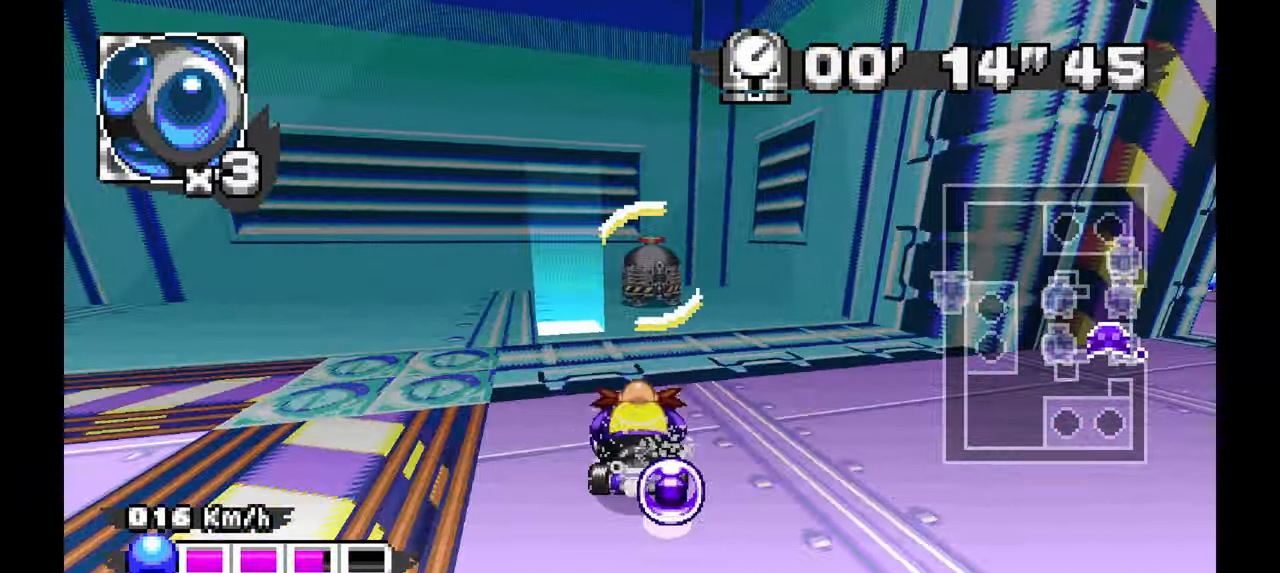
{"buttons": ["A"], "left_stick": "left"}
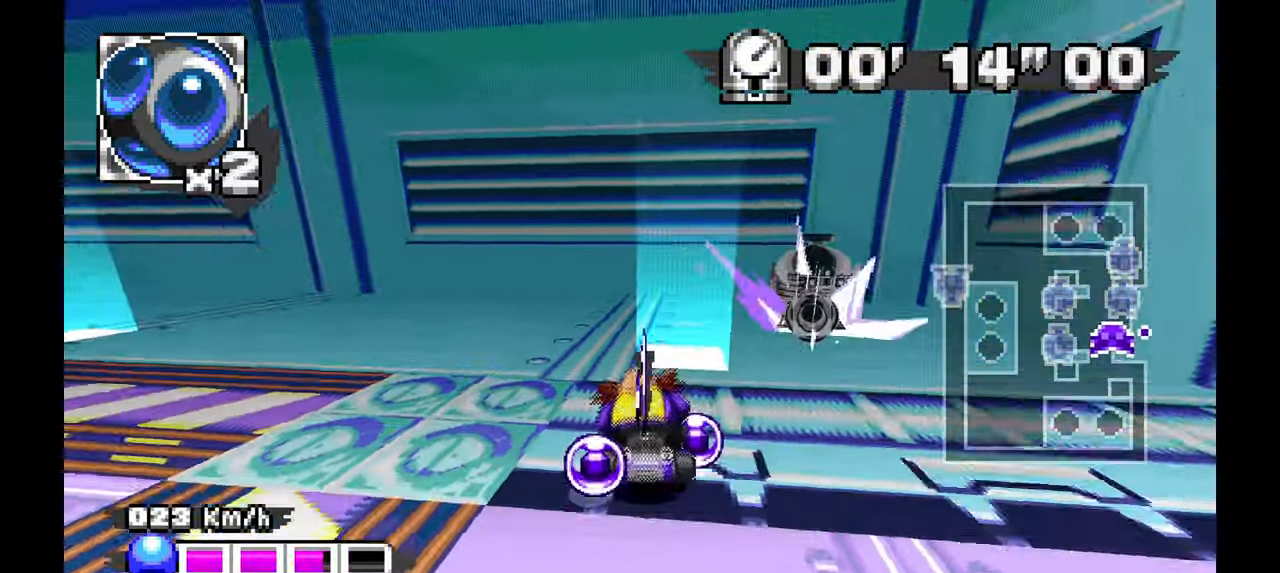
{"buttons": ["A"], "left_stick": "left", "events": []}
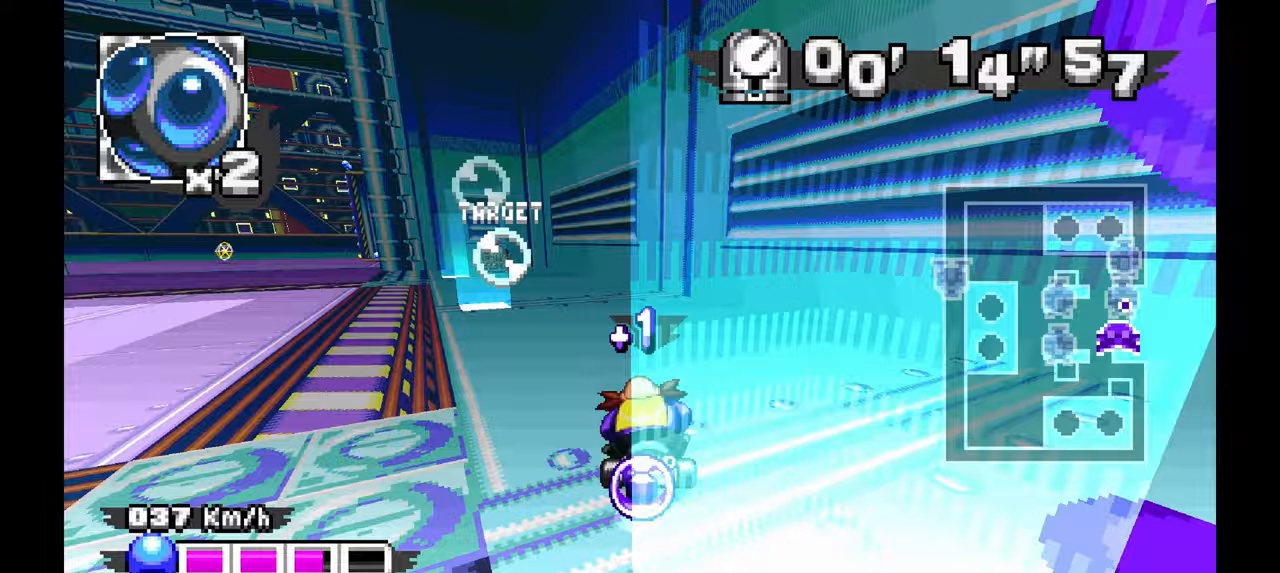
{"buttons": ["A"], "left_stick": "left", "events": [[100, "A", "up"], [500, "A", "down"]]}
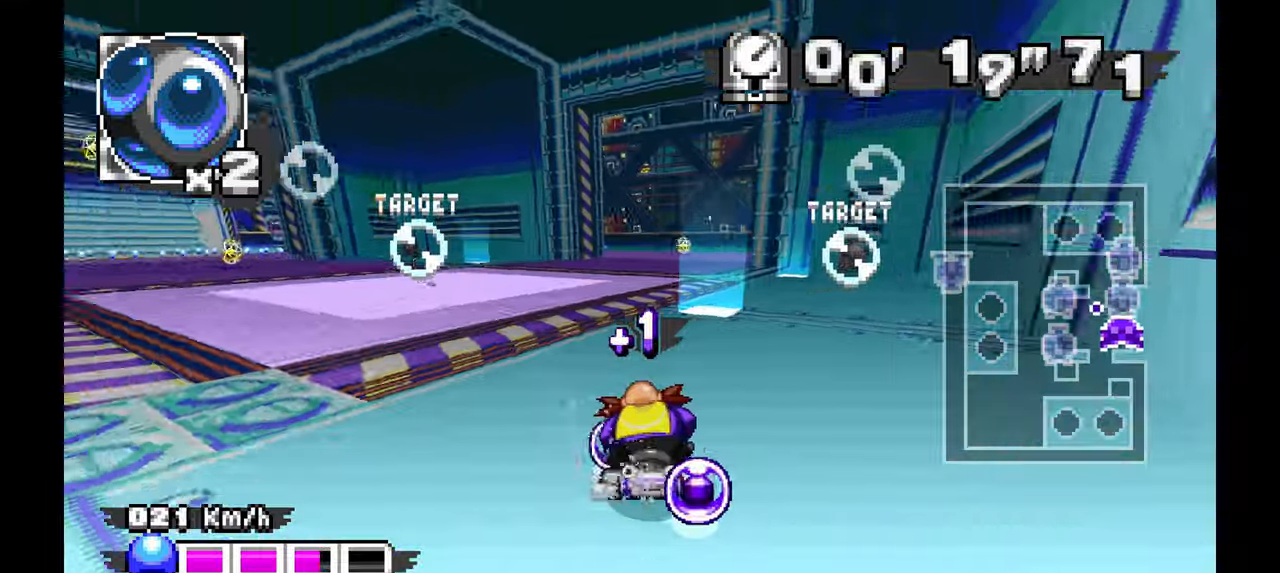
{"buttons": ["A"], "left_stick": "center", "events": [[167, "left_stick", "center"]]}
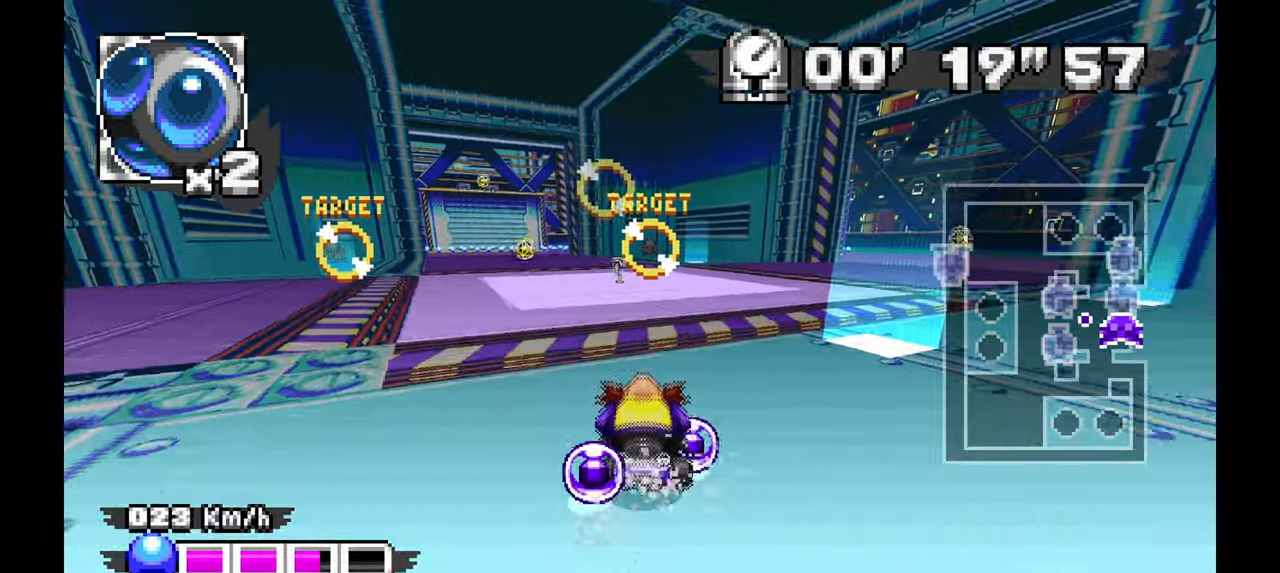
{"buttons": ["A"], "left_stick": "center", "events": [[417, "left_stick", "right"], [500, "left_stick", "center"]]}
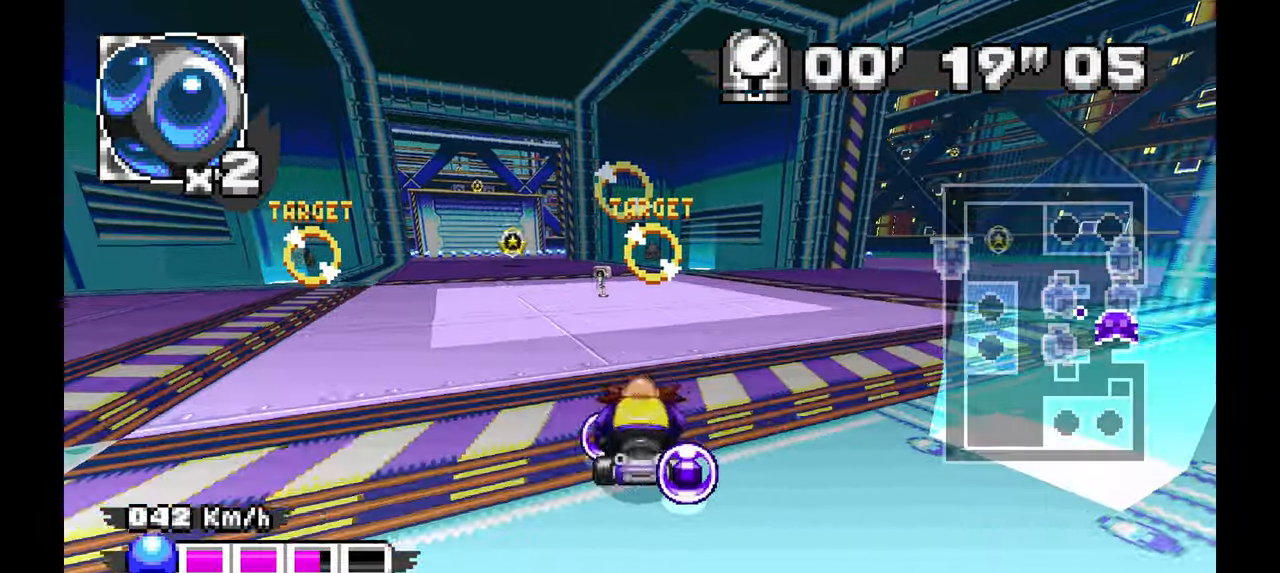
{"buttons": ["A"], "left_stick": "center", "events": []}
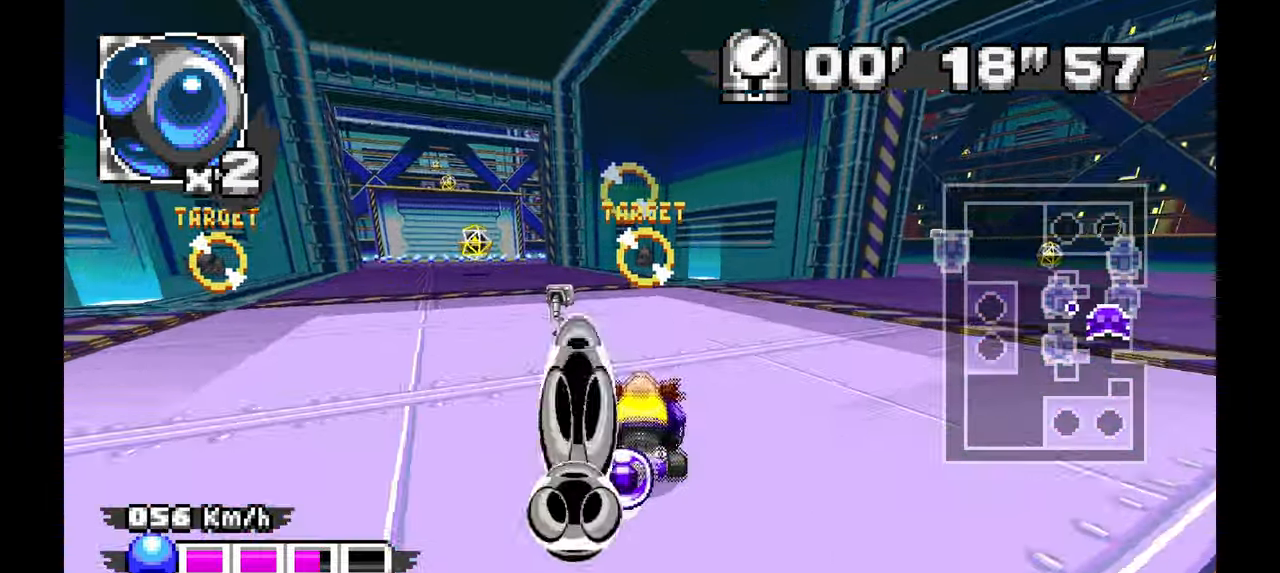
{"buttons": [], "left_stick": "left", "events": [[267, "left_stick", "left"], [300, "A", "up"]]}